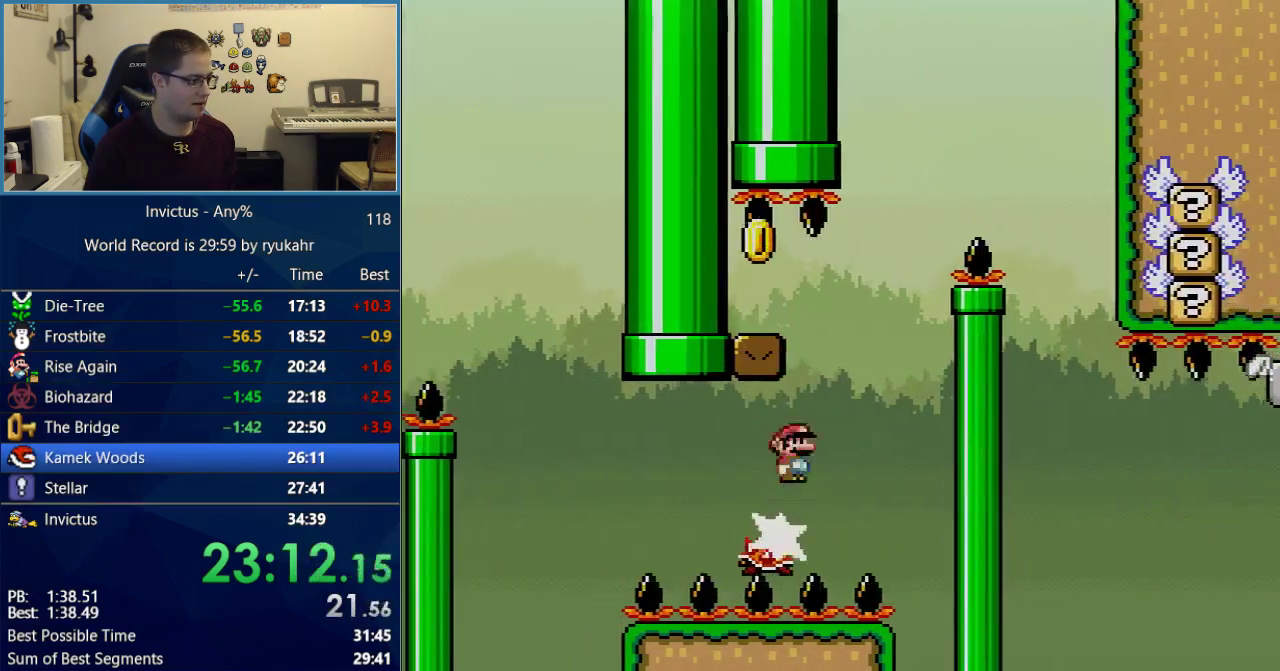
Gameplay with a controller (Nintendo layout); each line is a JSON object with the inputs held at the frame after it. "events" lists button and stick changes between this image and that frame as [ms after this image, input, new state], when the widget could be followed in between. Not read: L3 R3.
{"buttons": ["A", "X", "DPAD_RIGHT"], "events": [[50, "DPAD_RIGHT", "up"], [83, "DPAD_LEFT", "down"], [183, "A", "up"], [267, "A", "down"], [450, "DPAD_LEFT", "up"], [450, "DPAD_RIGHT", "down"]]}
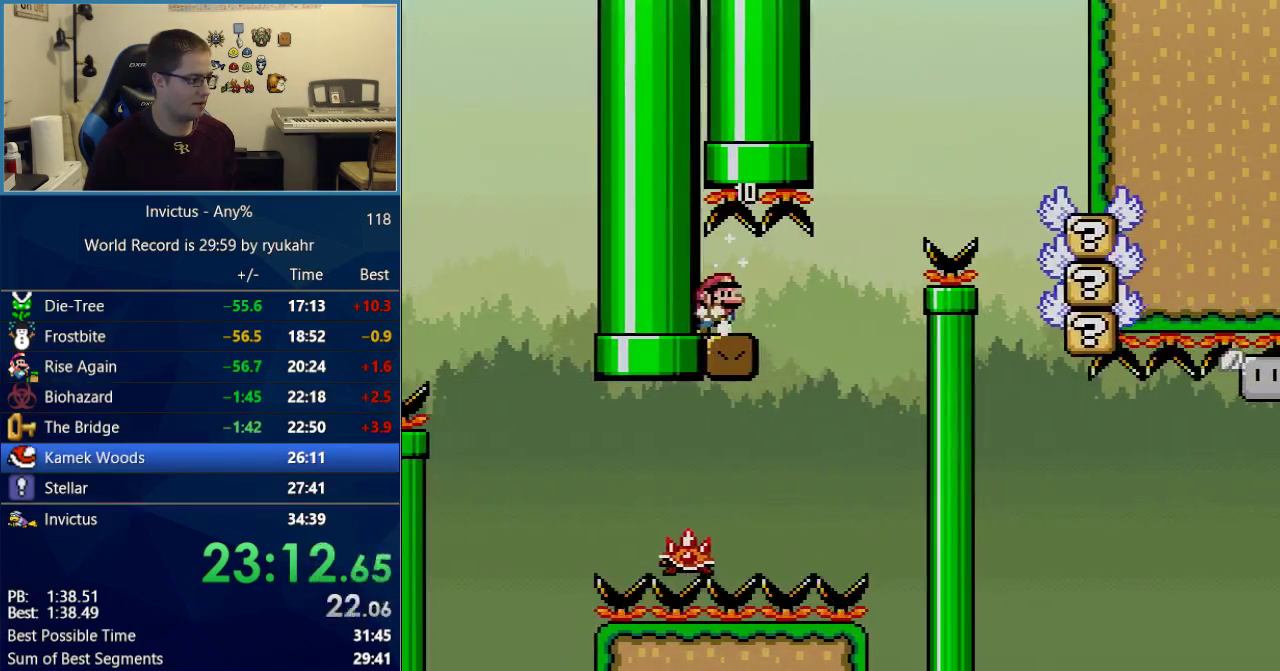
{"buttons": ["A", "X"], "events": [[50, "DPAD_RIGHT", "up"]]}
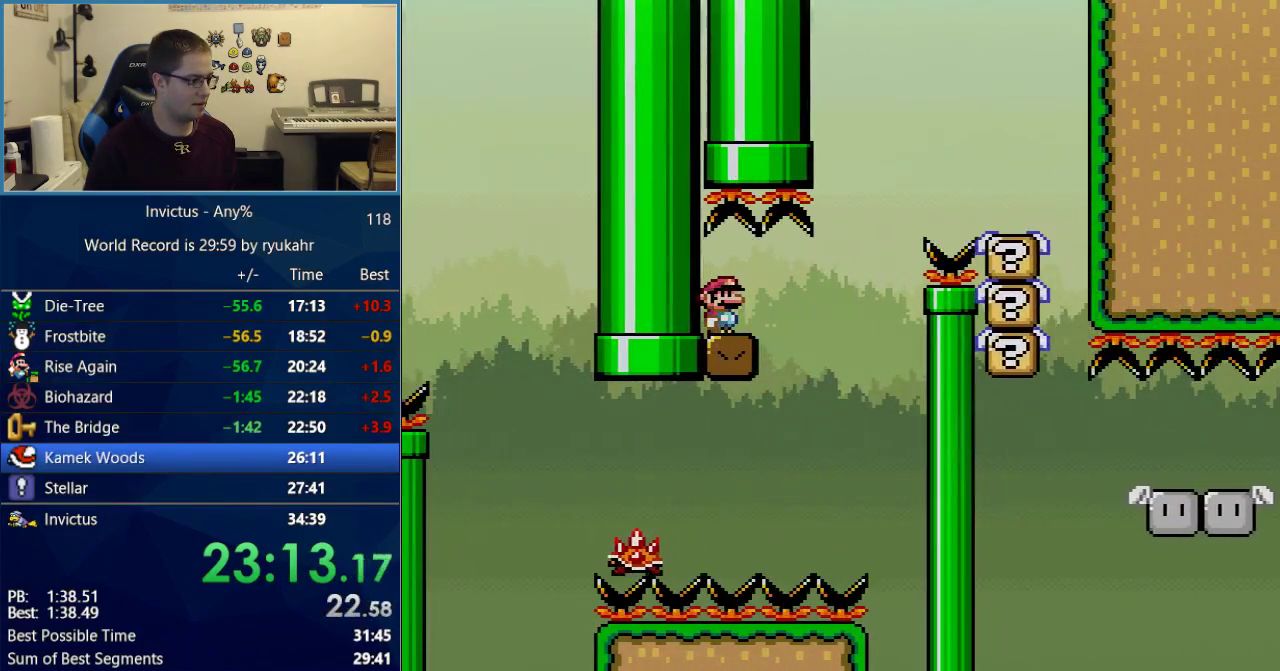
{"buttons": ["A", "X", "DPAD_RIGHT"], "events": [[183, "DPAD_RIGHT", "down"]]}
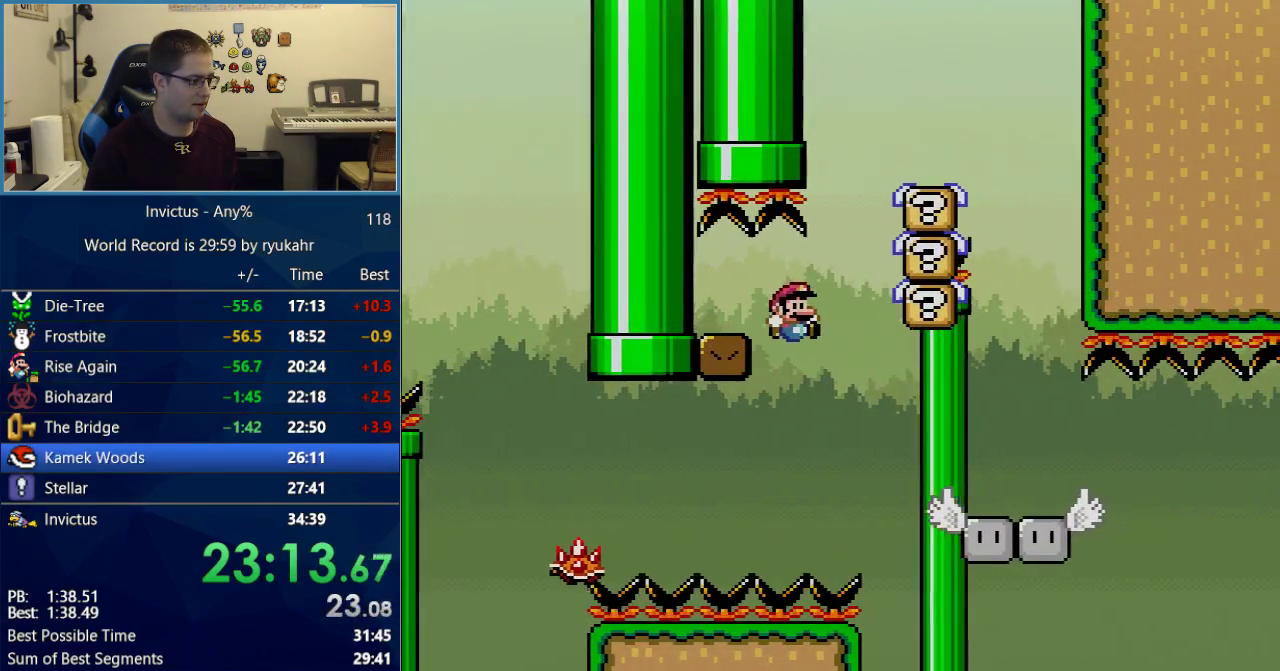
{"buttons": ["Y", "DPAD_RIGHT"], "events": [[450, "A", "up"], [450, "Y", "down"], [483, "X", "up"]]}
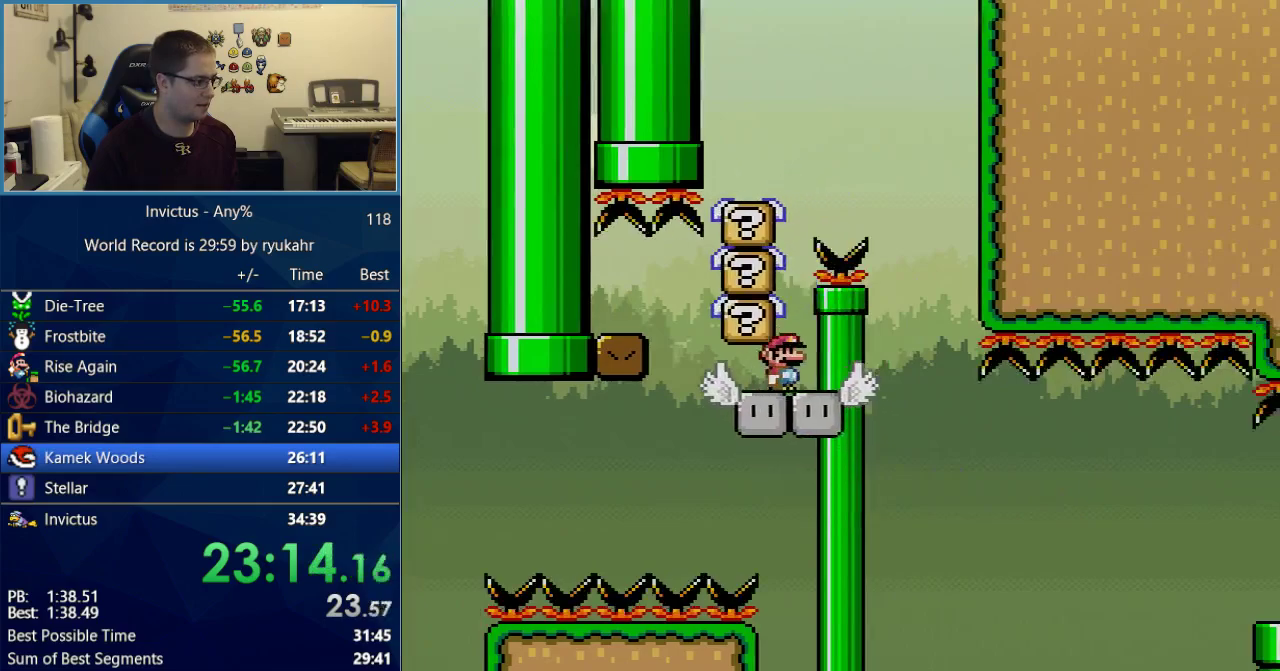
{"buttons": ["B", "Y", "DPAD_RIGHT"], "events": [[150, "DPAD_RIGHT", "up"], [183, "DPAD_LEFT", "down"], [333, "DPAD_LEFT", "up"], [367, "B", "down"], [367, "DPAD_RIGHT", "down"]]}
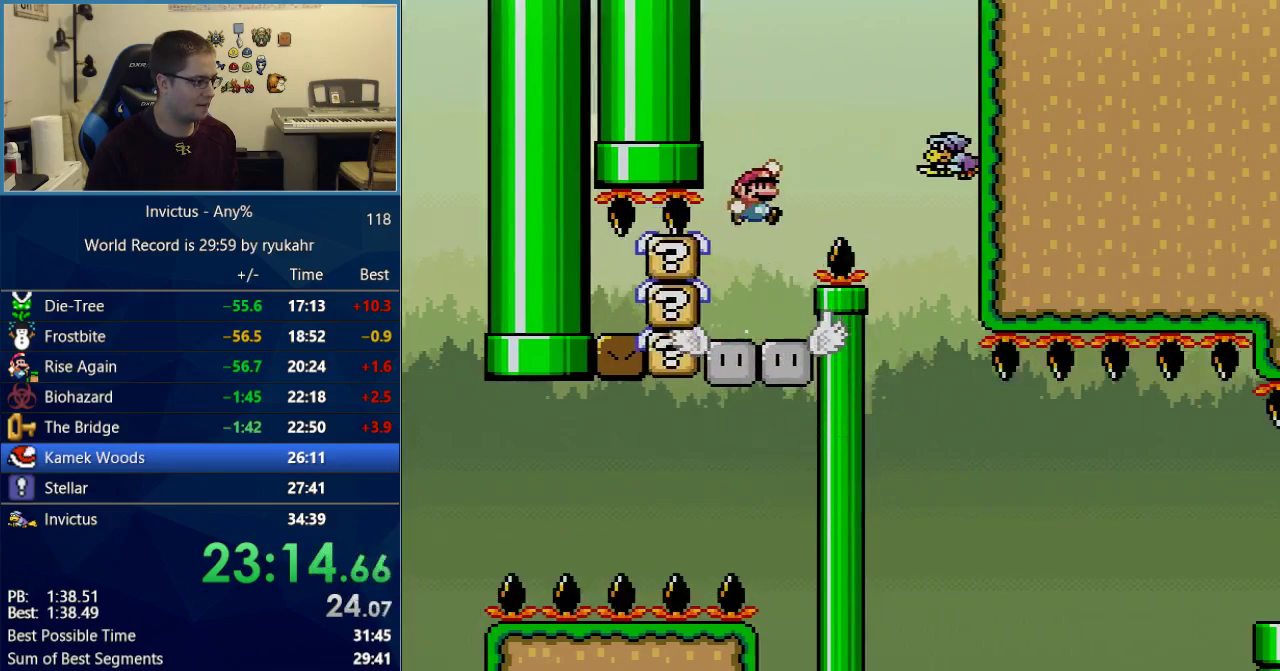
{"buttons": ["Y", "DPAD_LEFT"], "events": [[267, "B", "up"], [400, "DPAD_LEFT", "down"], [400, "DPAD_RIGHT", "up"]]}
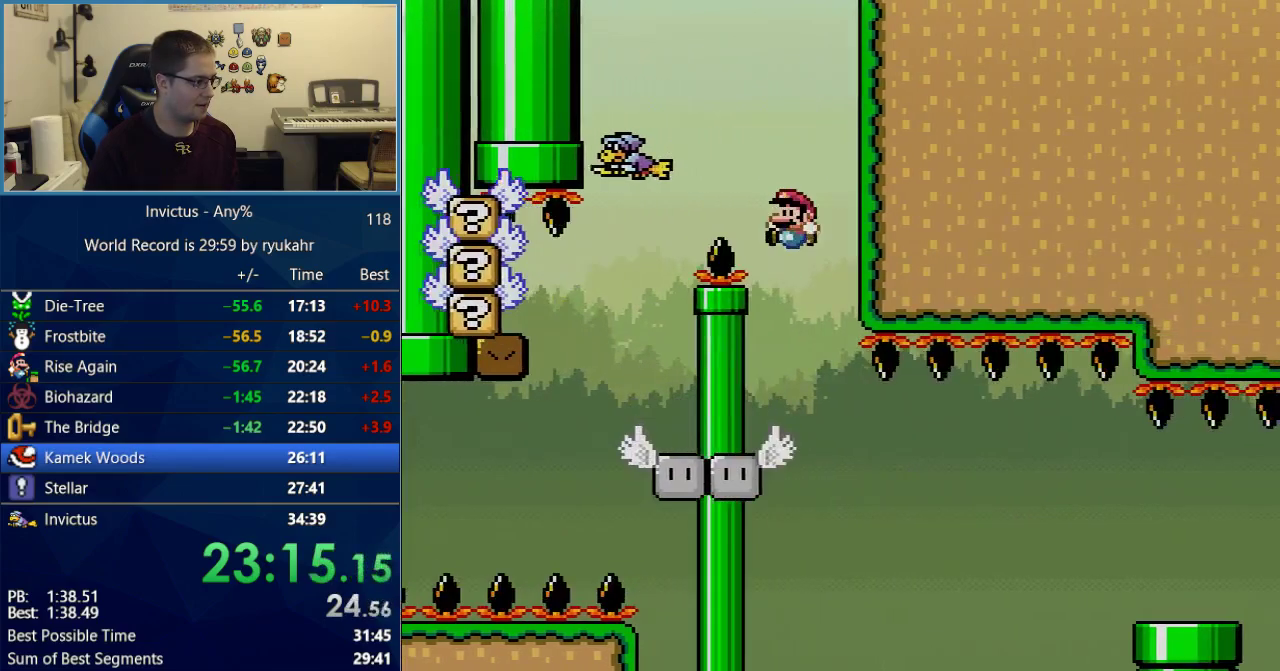
{"buttons": ["B", "Y", "DPAD_RIGHT"], "events": [[50, "B", "down"], [117, "DPAD_LEFT", "up"], [183, "DPAD_RIGHT", "down"], [267, "DPAD_RIGHT", "up"], [467, "DPAD_RIGHT", "down"]]}
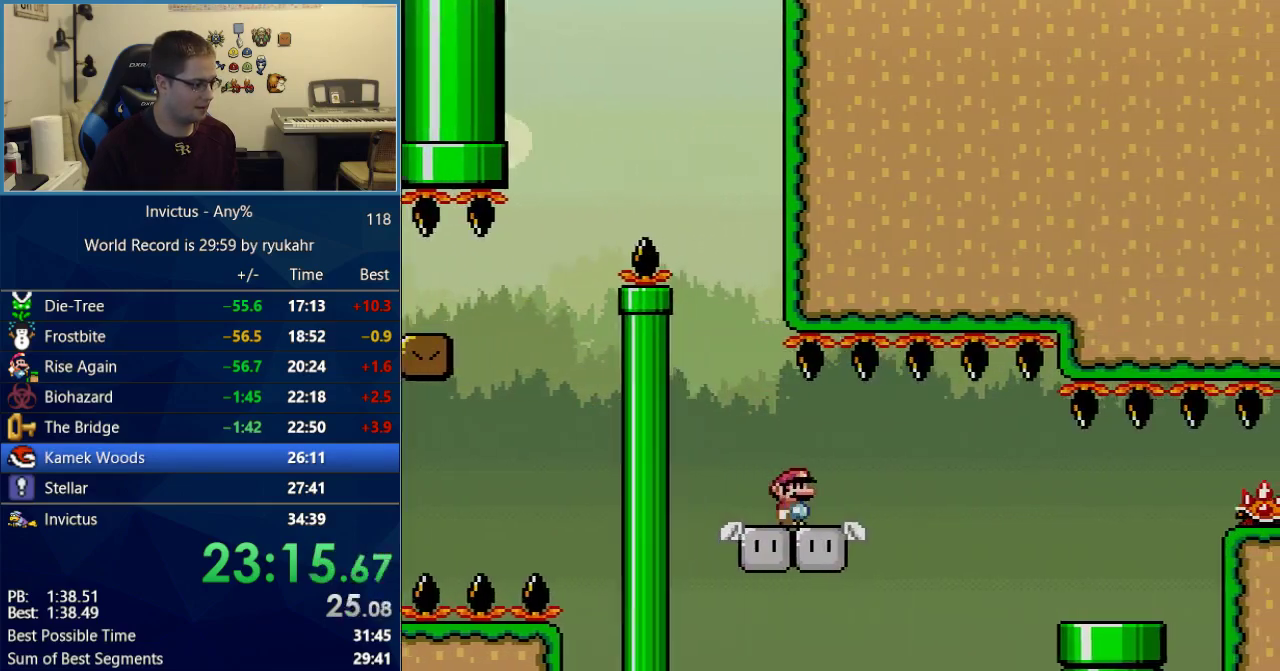
{"buttons": ["B", "Y", "DPAD_RIGHT"], "events": []}
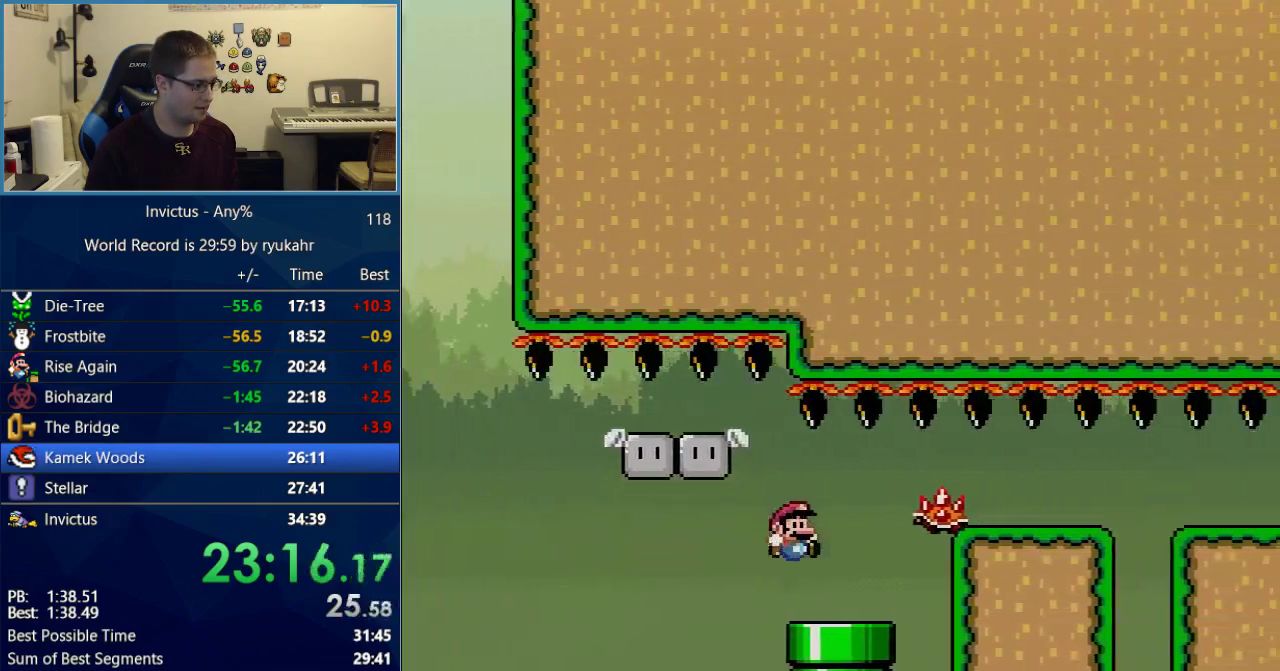
{"buttons": ["B", "Y", "DPAD_RIGHT"], "events": [[50, "DPAD_RIGHT", "up"], [83, "DPAD_LEFT", "down"], [217, "DPAD_LEFT", "up"], [300, "DPAD_RIGHT", "down"]]}
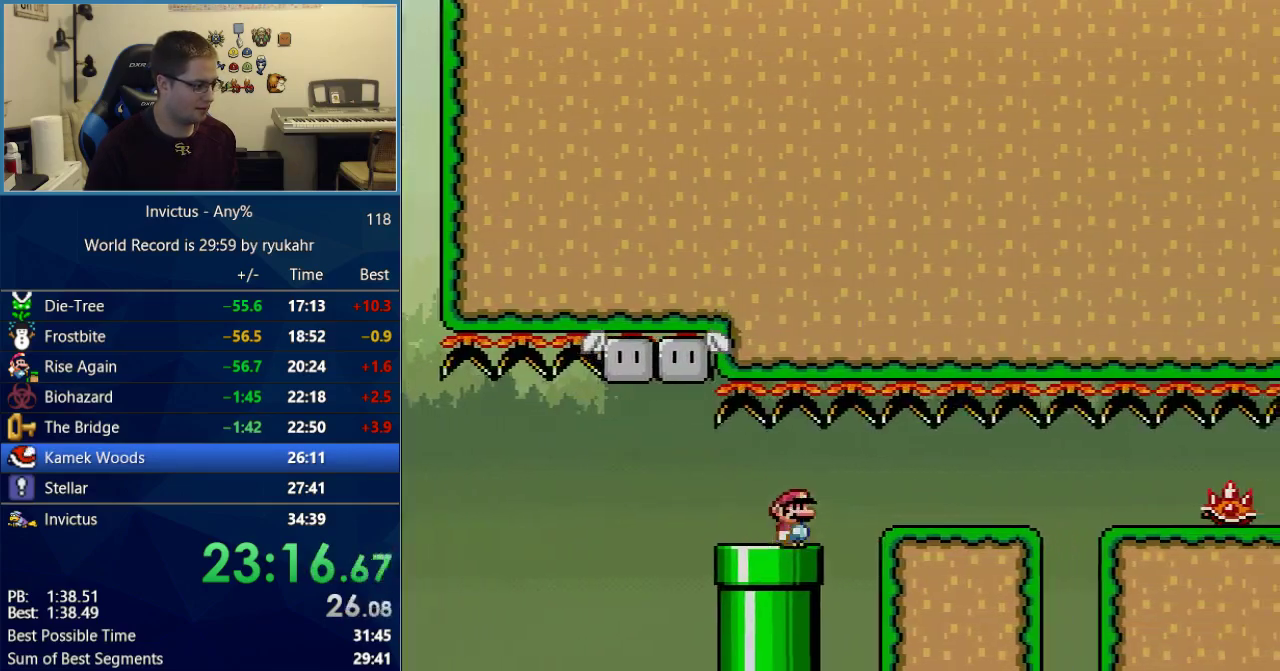
{"buttons": ["B", "Y"], "events": [[333, "DPAD_LEFT", "down"], [333, "DPAD_RIGHT", "up"], [483, "DPAD_LEFT", "up"]]}
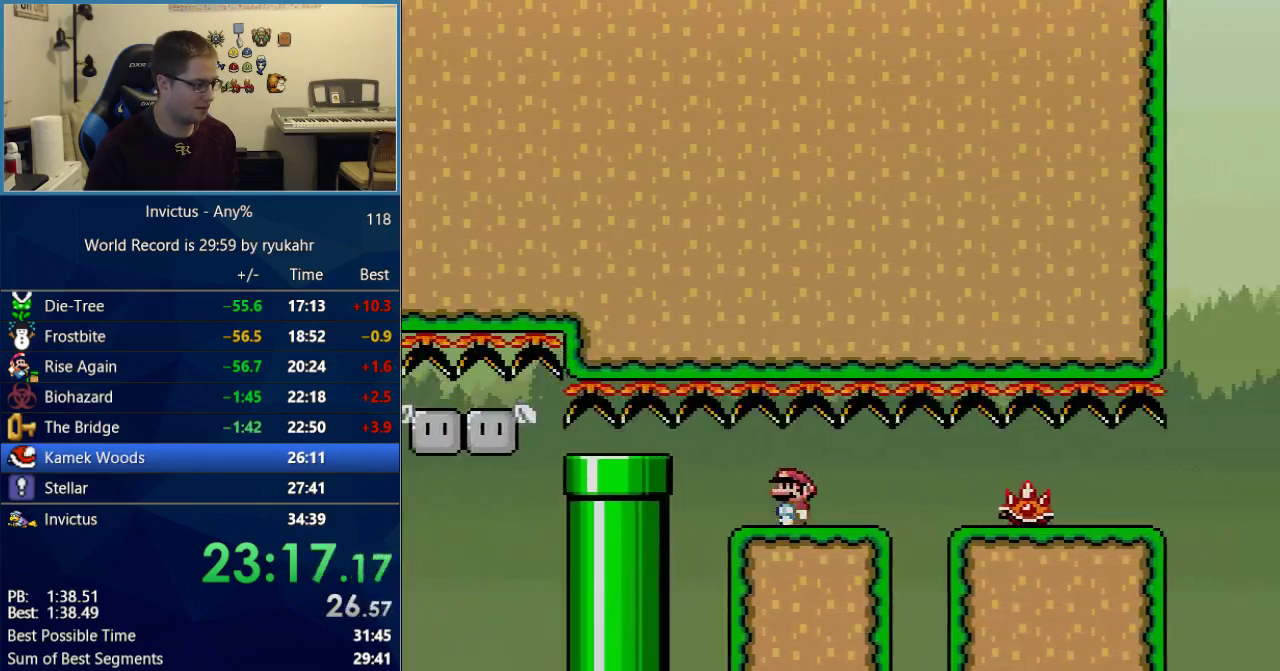
{"buttons": ["B", "Y"], "events": []}
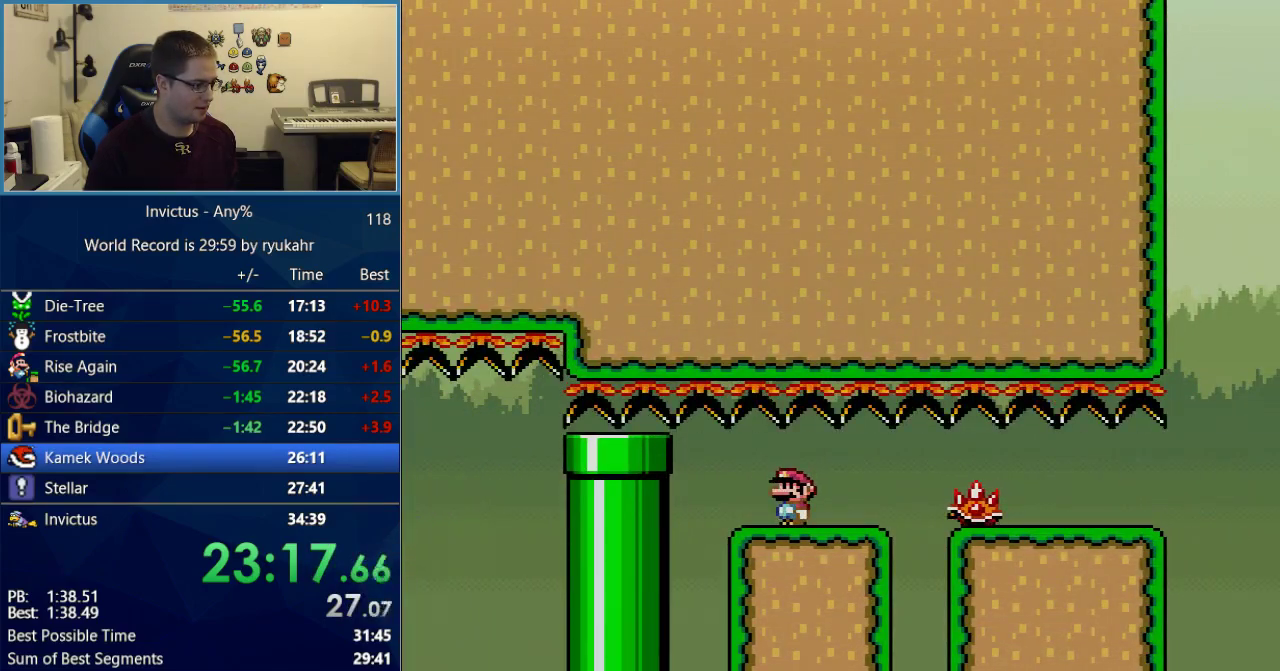
{"buttons": ["B", "Y", "DPAD_RIGHT"], "events": [[217, "DPAD_RIGHT", "down"]]}
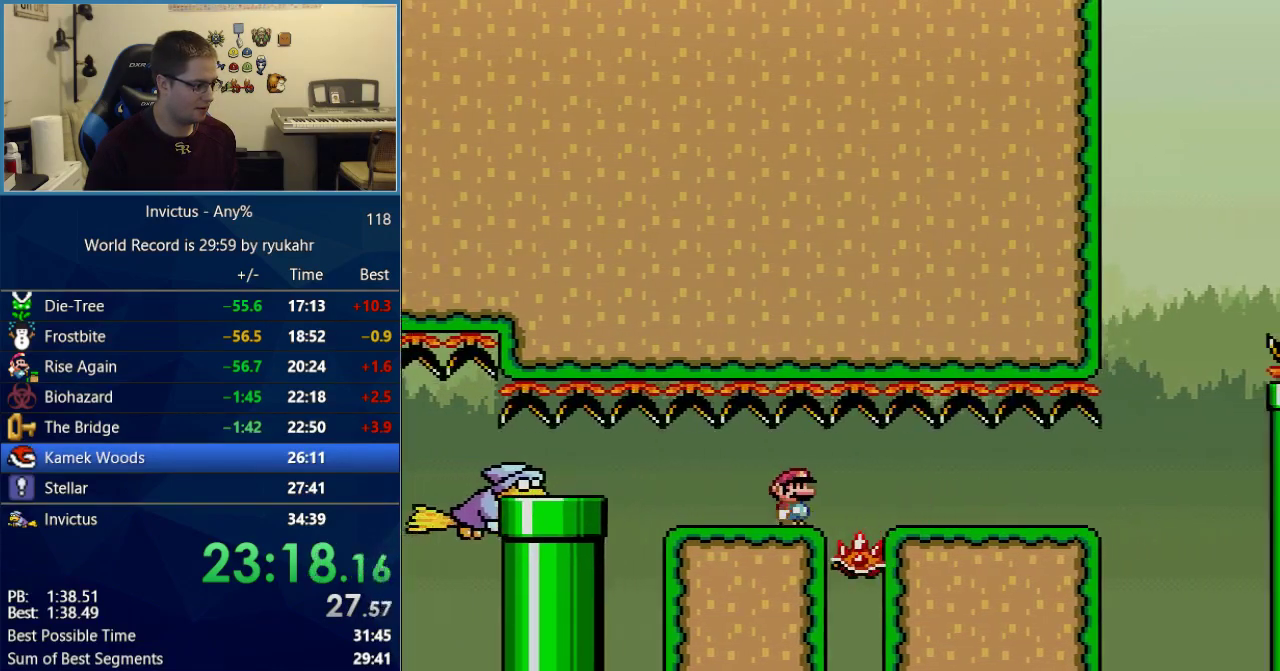
{"buttons": ["X", "DPAD_RIGHT"], "events": [[467, "B", "up"], [467, "X", "down"], [467, "Y", "up"]]}
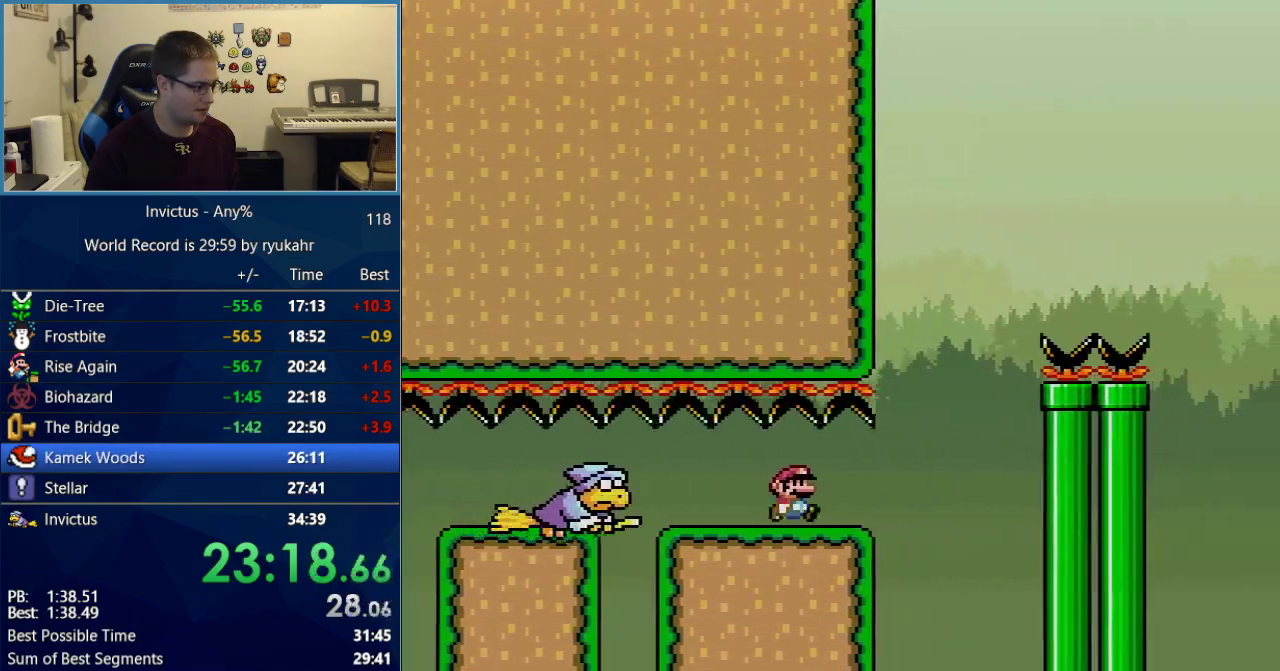
{"buttons": ["X"], "events": [[200, "A", "down"], [267, "A", "up"], [267, "DPAD_RIGHT", "up"], [300, "DPAD_LEFT", "down"], [450, "DPAD_LEFT", "up"]]}
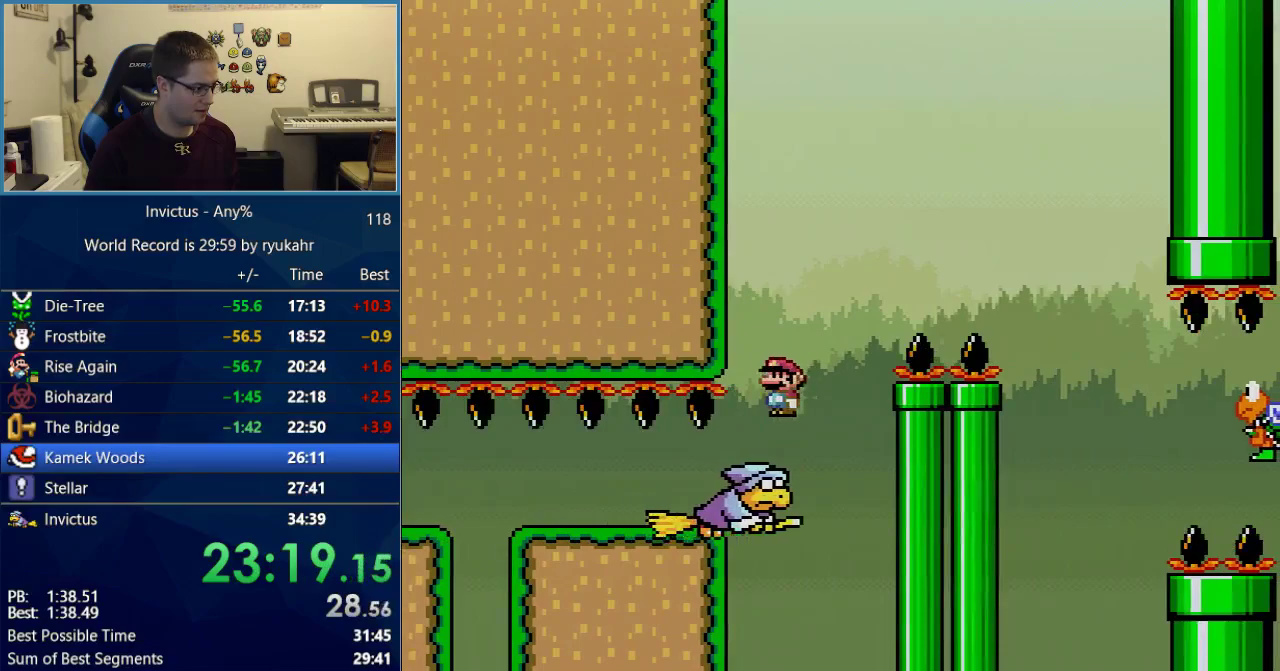
{"buttons": ["A", "X", "DPAD_RIGHT"], "events": [[50, "DPAD_RIGHT", "down"], [117, "A", "down"]]}
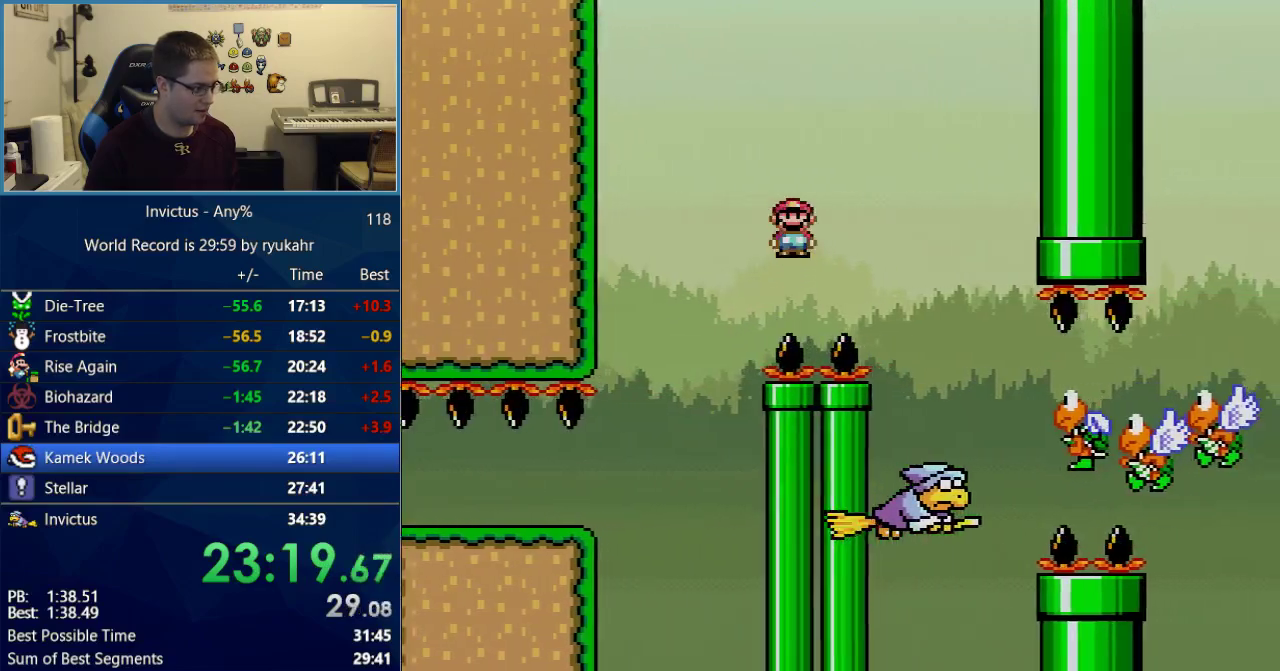
{"buttons": ["A", "X", "DPAD_RIGHT"], "events": [[217, "A", "up"], [300, "A", "down"]]}
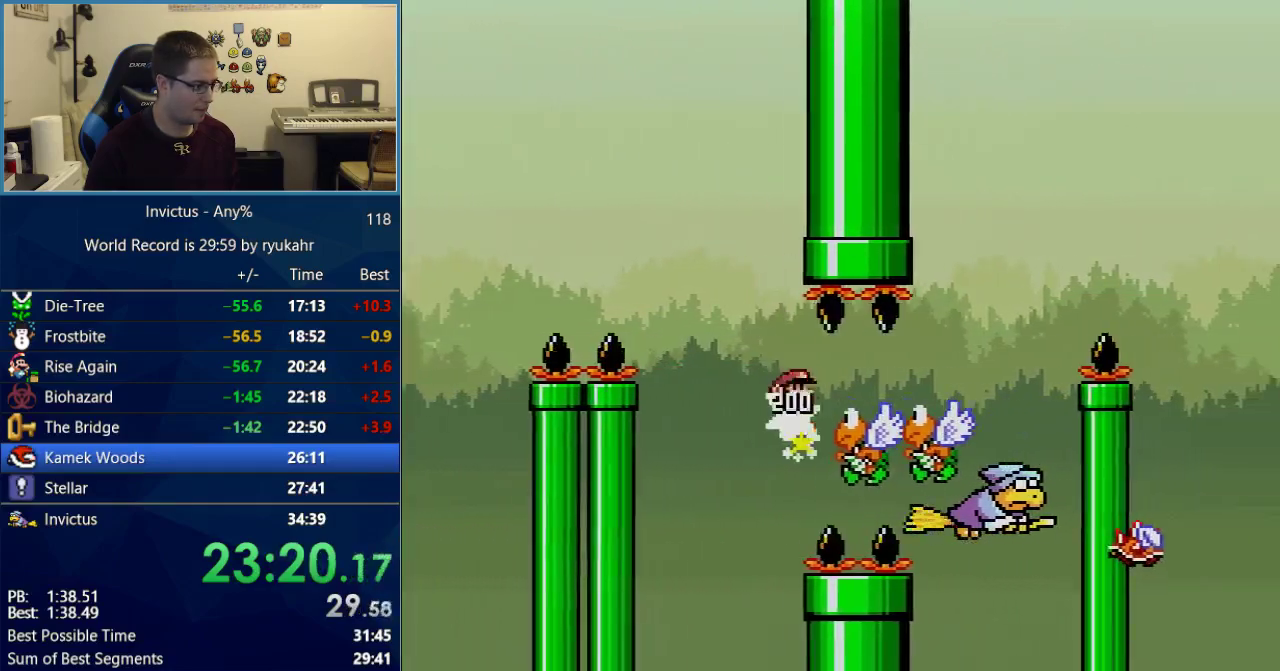
{"buttons": ["A", "X", "DPAD_LEFT"], "events": [[483, "DPAD_LEFT", "down"], [483, "DPAD_RIGHT", "up"]]}
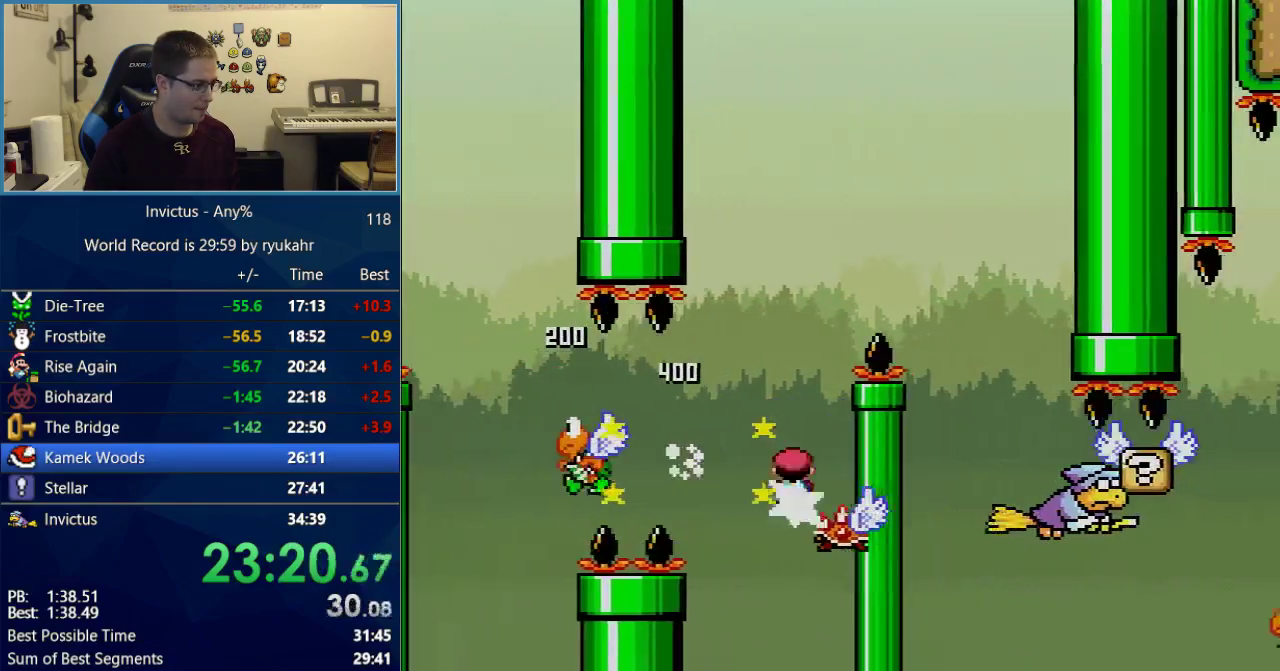
{"buttons": ["A", "X", "DPAD_RIGHT"], "events": [[217, "DPAD_LEFT", "up"], [250, "DPAD_RIGHT", "down"]]}
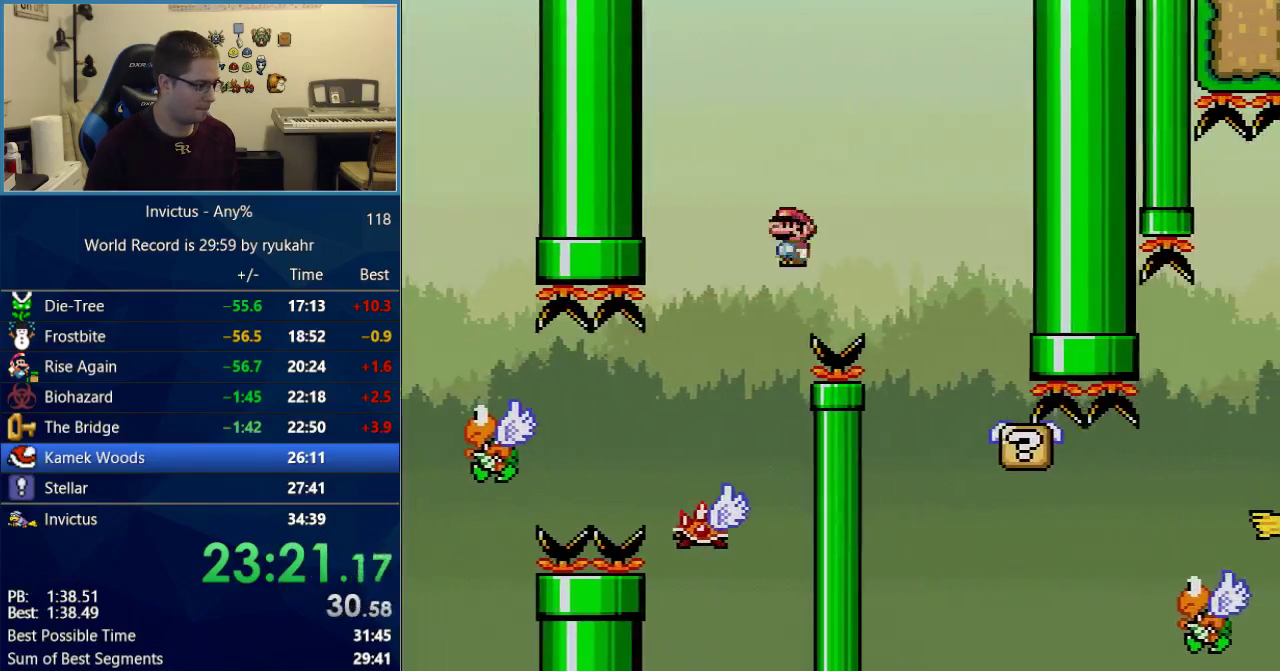
{"buttons": ["X", "DPAD_RIGHT"], "events": [[183, "A", "up"], [333, "DPAD_LEFT", "down"], [333, "DPAD_RIGHT", "up"], [433, "DPAD_LEFT", "up"], [433, "DPAD_RIGHT", "down"]]}
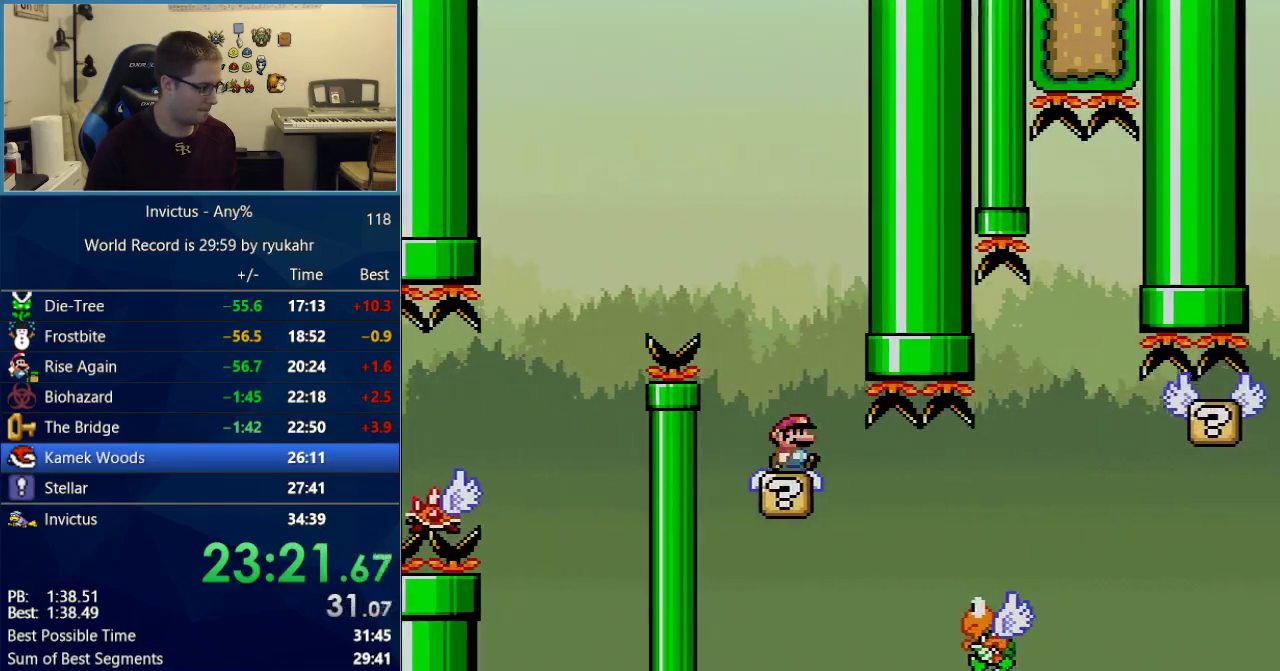
{"buttons": ["A", "X", "DPAD_RIGHT"], "events": [[300, "A", "down"]]}
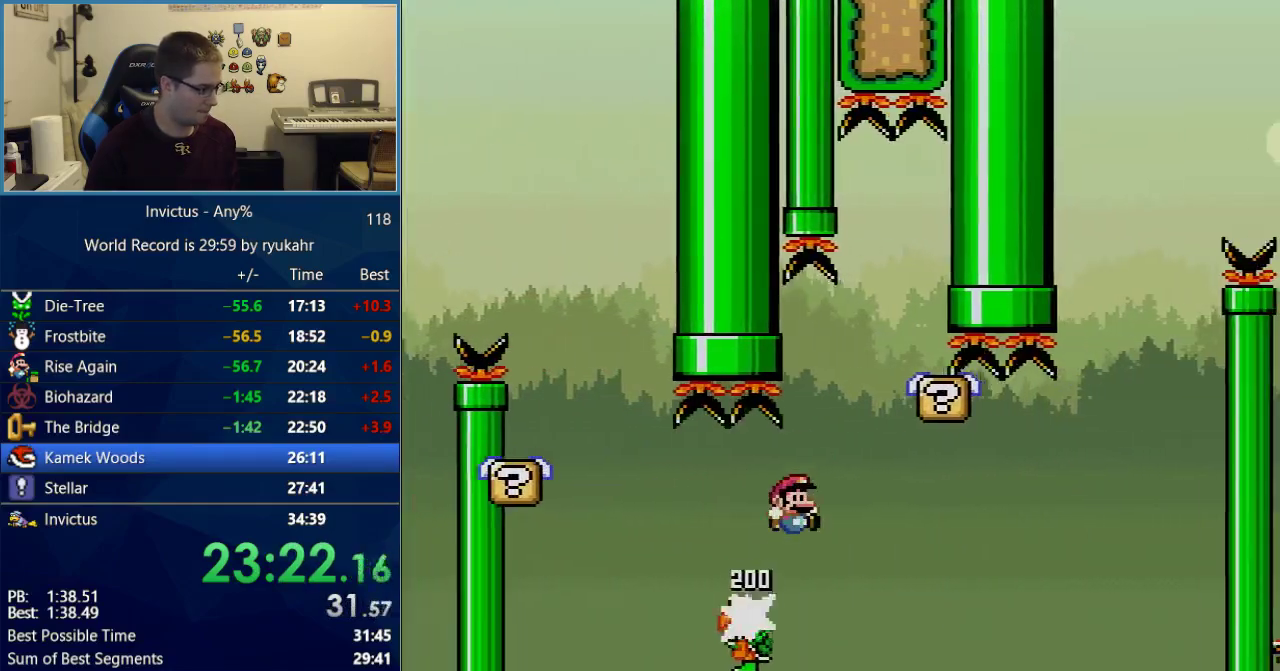
{"buttons": ["X", "DPAD_RIGHT"], "events": [[83, "DPAD_LEFT", "down"], [83, "DPAD_RIGHT", "up"], [250, "DPAD_LEFT", "up"], [267, "A", "up"], [267, "DPAD_RIGHT", "down"]]}
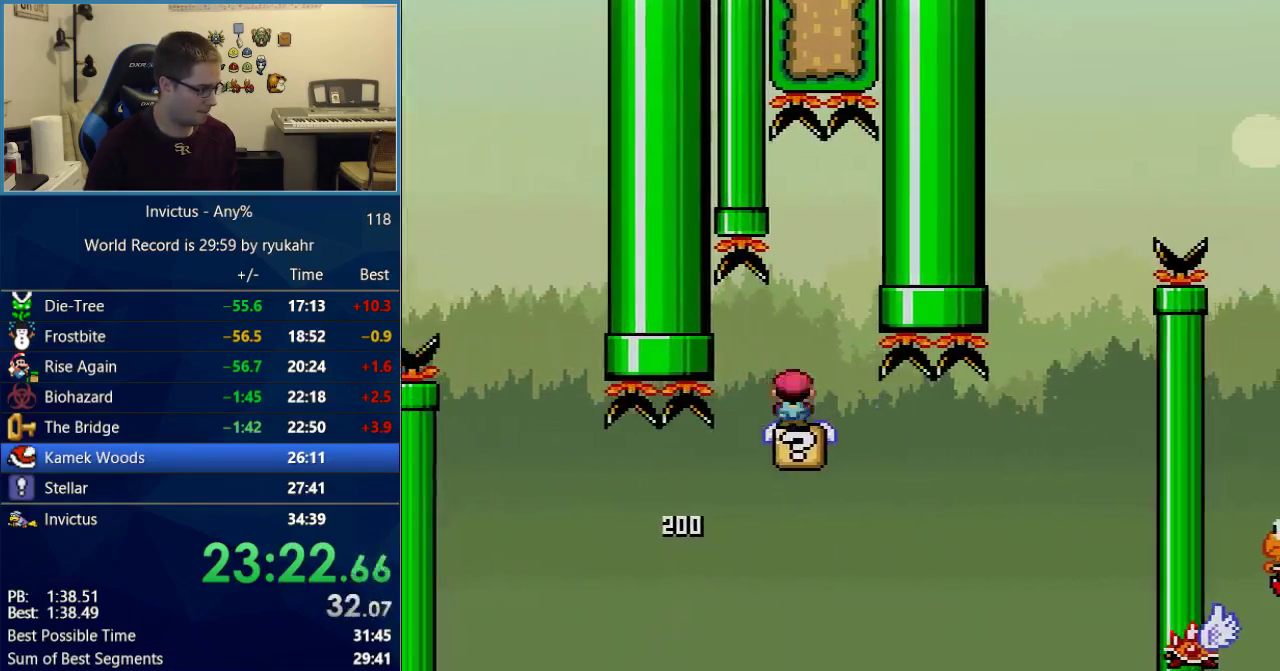
{"buttons": ["A", "X"], "events": [[17, "A", "down"], [117, "DPAD_RIGHT", "up"], [150, "DPAD_LEFT", "down"], [300, "DPAD_LEFT", "up"]]}
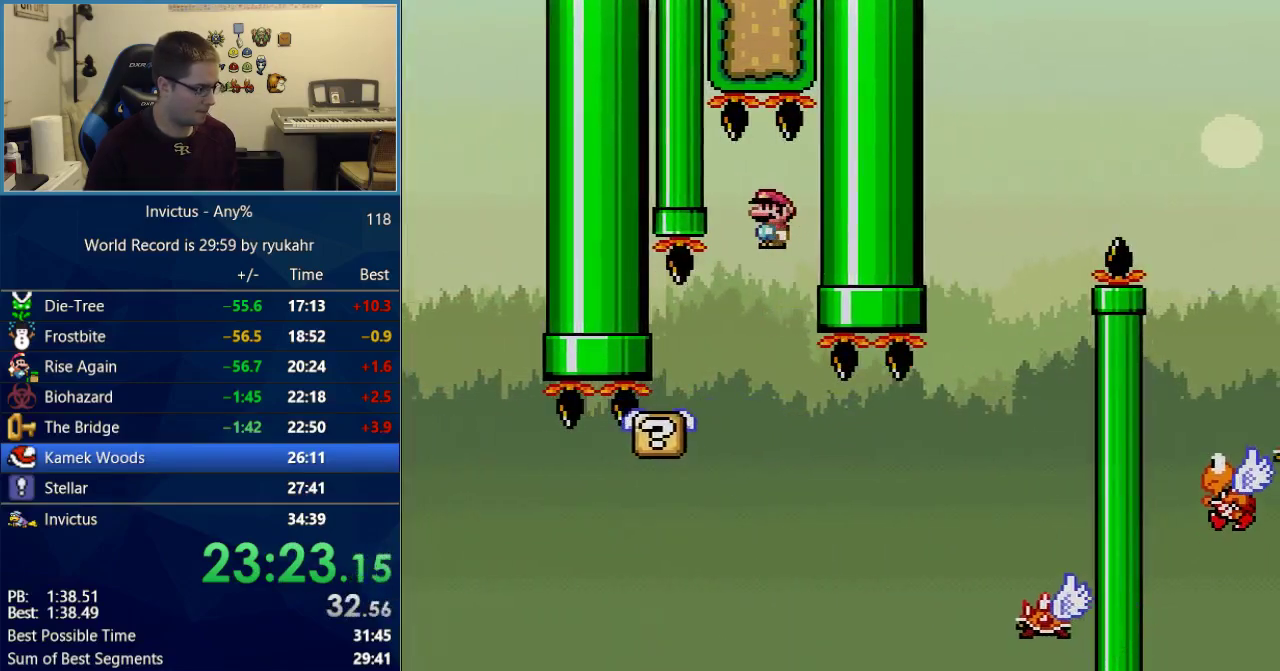
{"buttons": ["A", "X", "DPAD_RIGHT"], "events": [[150, "DPAD_RIGHT", "down"]]}
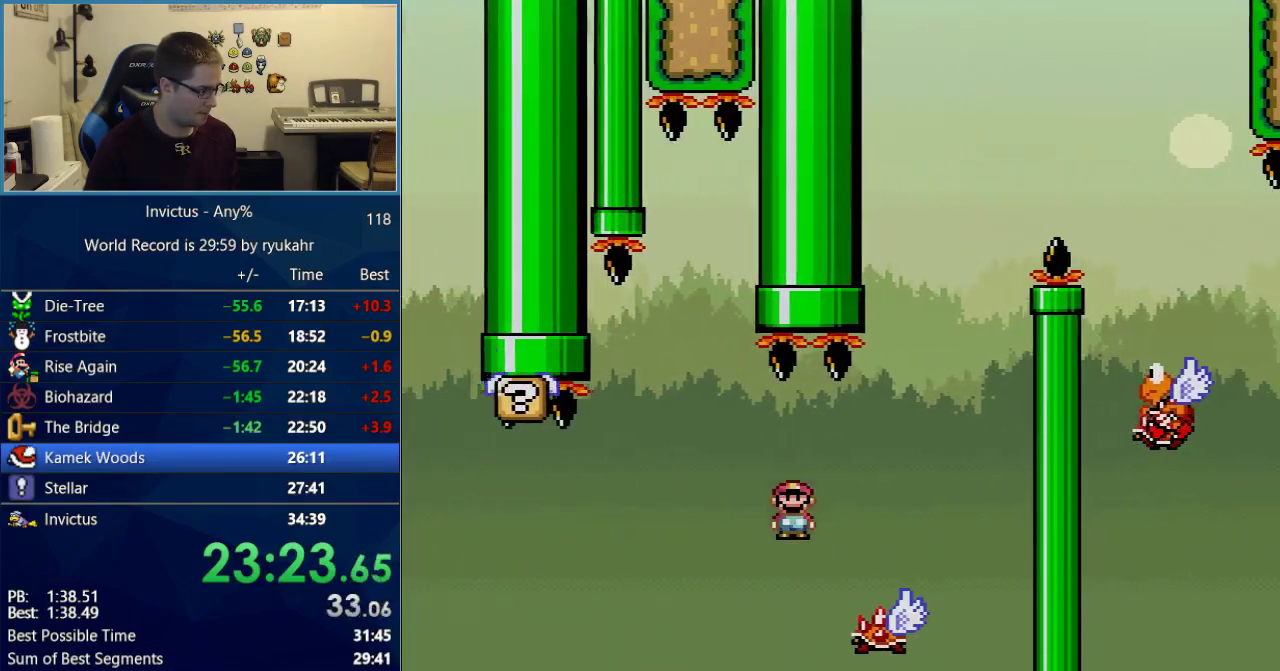
{"buttons": ["A", "X", "DPAD_RIGHT"], "events": [[267, "DPAD_LEFT", "down"], [267, "DPAD_RIGHT", "up"], [433, "DPAD_LEFT", "up"], [467, "DPAD_RIGHT", "down"]]}
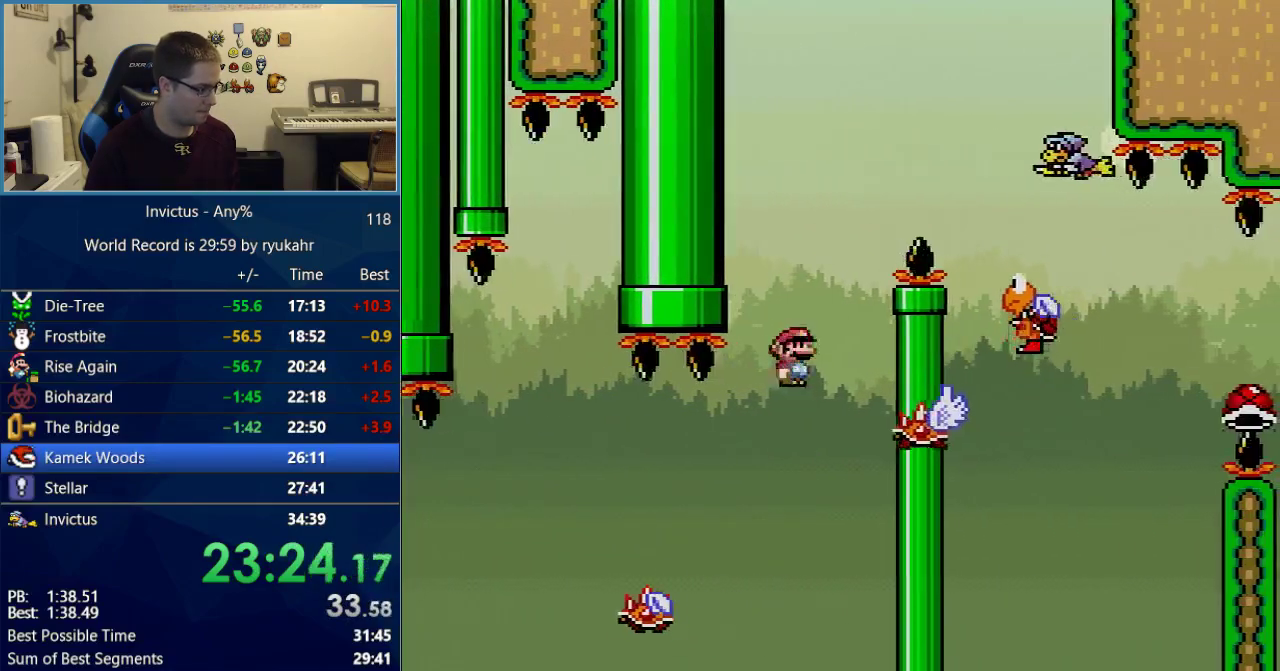
{"buttons": ["A", "X", "DPAD_RIGHT"], "events": [[217, "DPAD_LEFT", "down"], [217, "DPAD_RIGHT", "up"], [367, "DPAD_LEFT", "up"], [367, "DPAD_RIGHT", "down"]]}
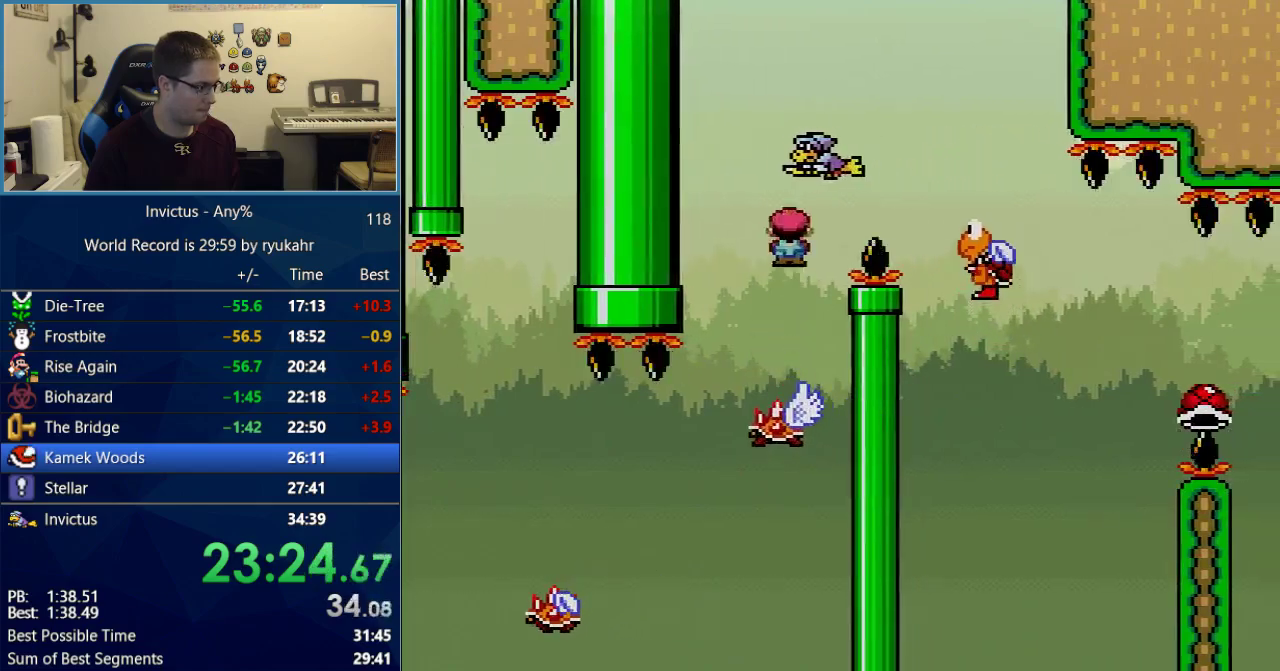
{"buttons": ["X", "DPAD_RIGHT"], "events": [[483, "A", "up"]]}
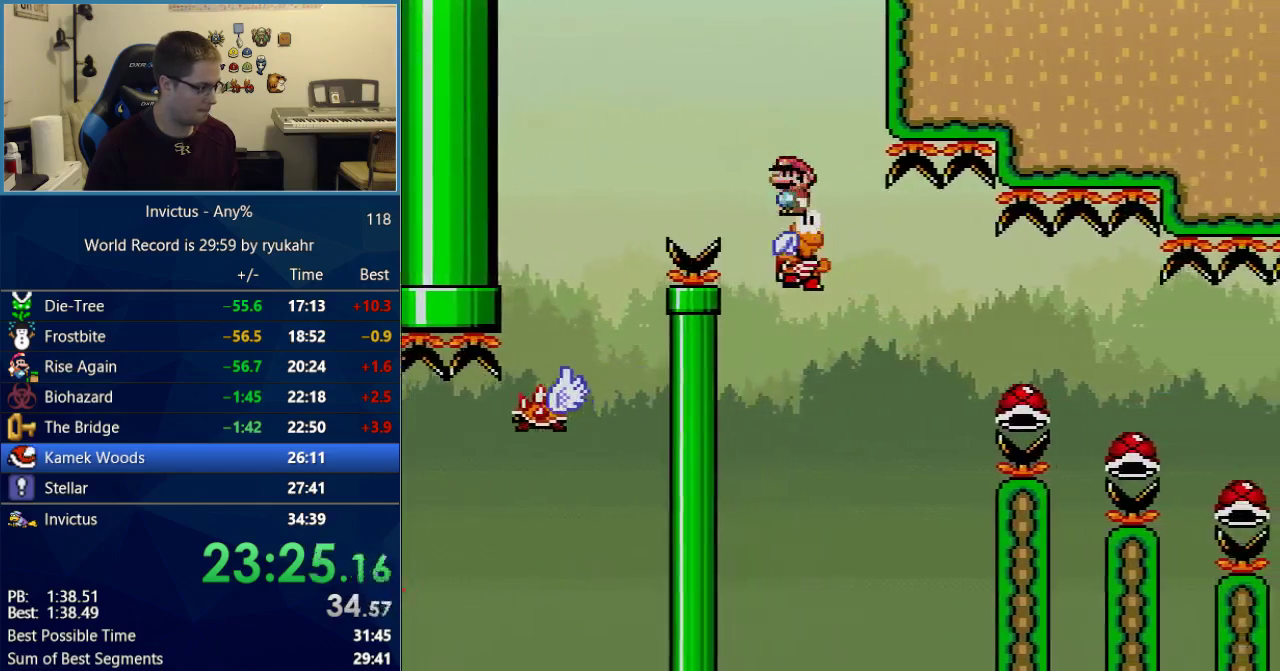
{"buttons": ["A", "X", "DPAD_RIGHT"], "events": [[50, "A", "down"], [267, "A", "up"], [367, "A", "down"]]}
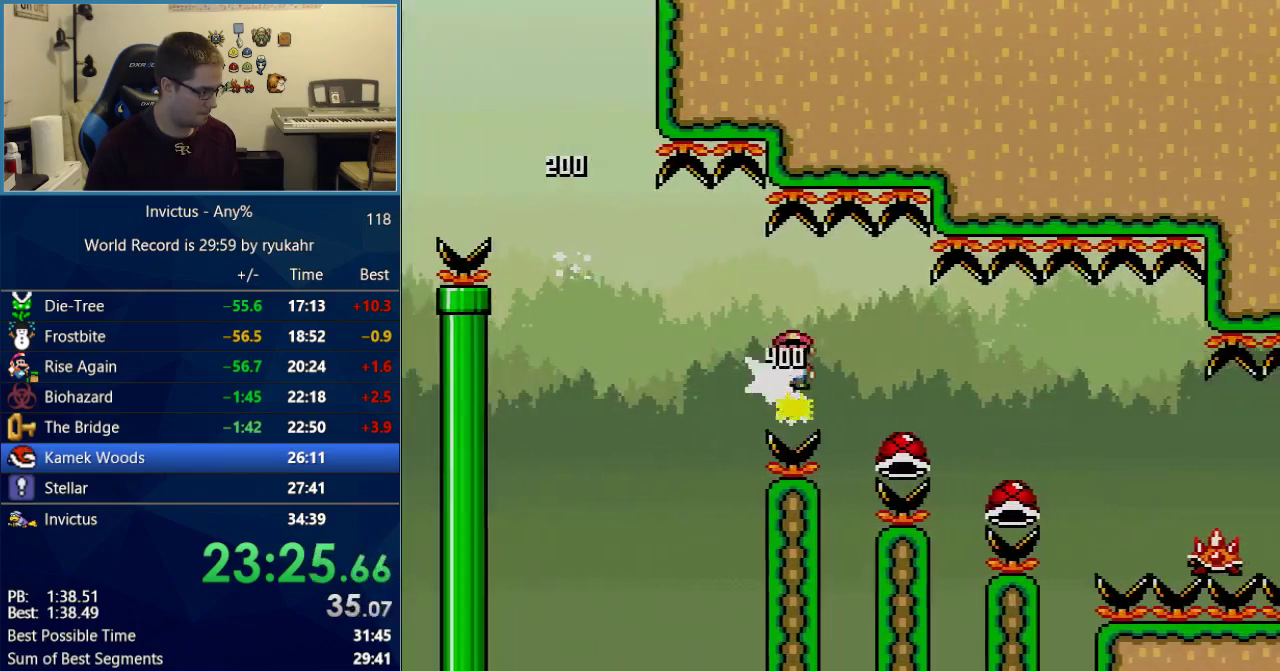
{"buttons": ["X", "DPAD_RIGHT"], "events": [[467, "A", "up"]]}